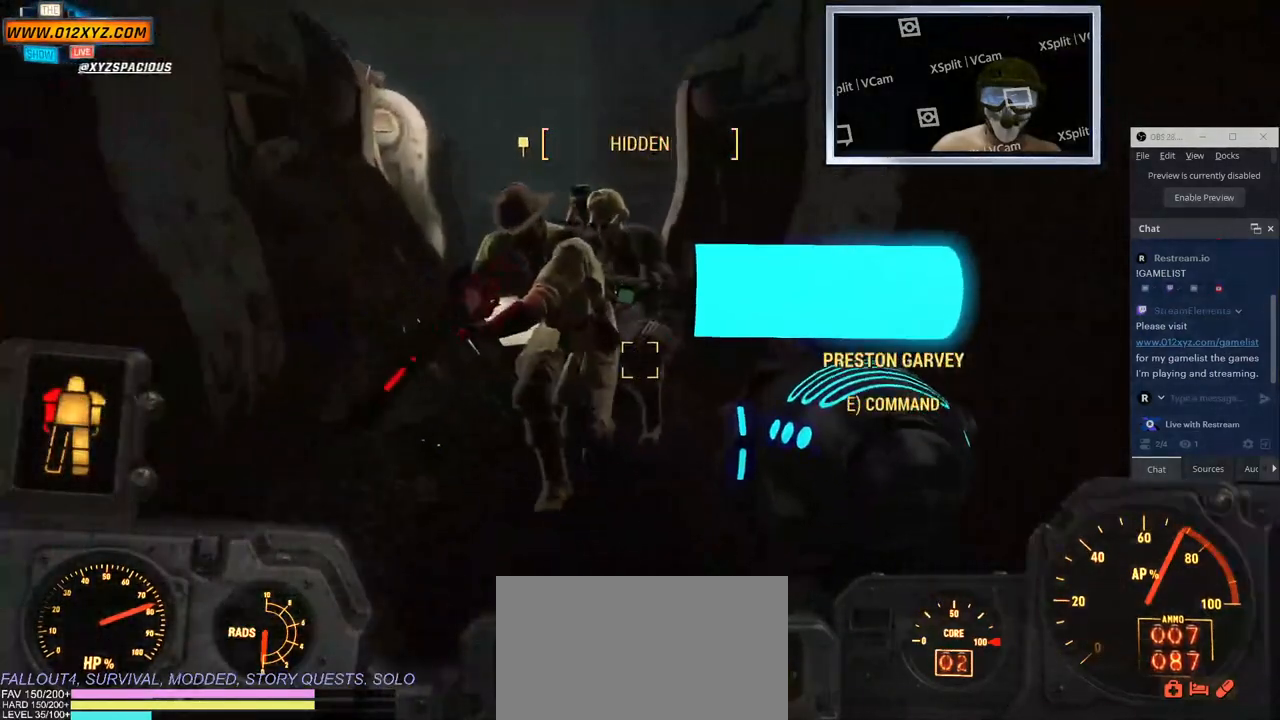
Gameplay with keyboard and mouse; each line is a JSON object with the keys and mouse buttons held at the frame after it. "events" lists presses ("down") and releases ("up") of "1", "2", "3", "4", "5", "a", "alt", "b", "c", "ctrl", "d", "e", "f", "g", "q", "r", "s", "shift", "space", "t", "tab", "v", "w", "x", "z", "mouse_left", "mouse_wheel", "mouse_right", "mouse_mb4" and "mouse_mb5" between this image and that frame as [ms after this image, input, new state], when the widget could be followed in between. "mouse_left", "mouse_wheel", "mouse_right", "mouse_mb4", "mouse_mb5" = the "left", "wheel", "right", "mb4", "mb5" buttons of the "mouse" list. No other keys are recorded. "wheel" means that the mouse wheel is clicked or scrolled. Not read: mouse_move.
{"keys": ["d", "w"], "mouse": [], "events": [[167, "f", "up"], [300, "f", "down"], [467, "d", "down"], [467, "f", "up"]]}
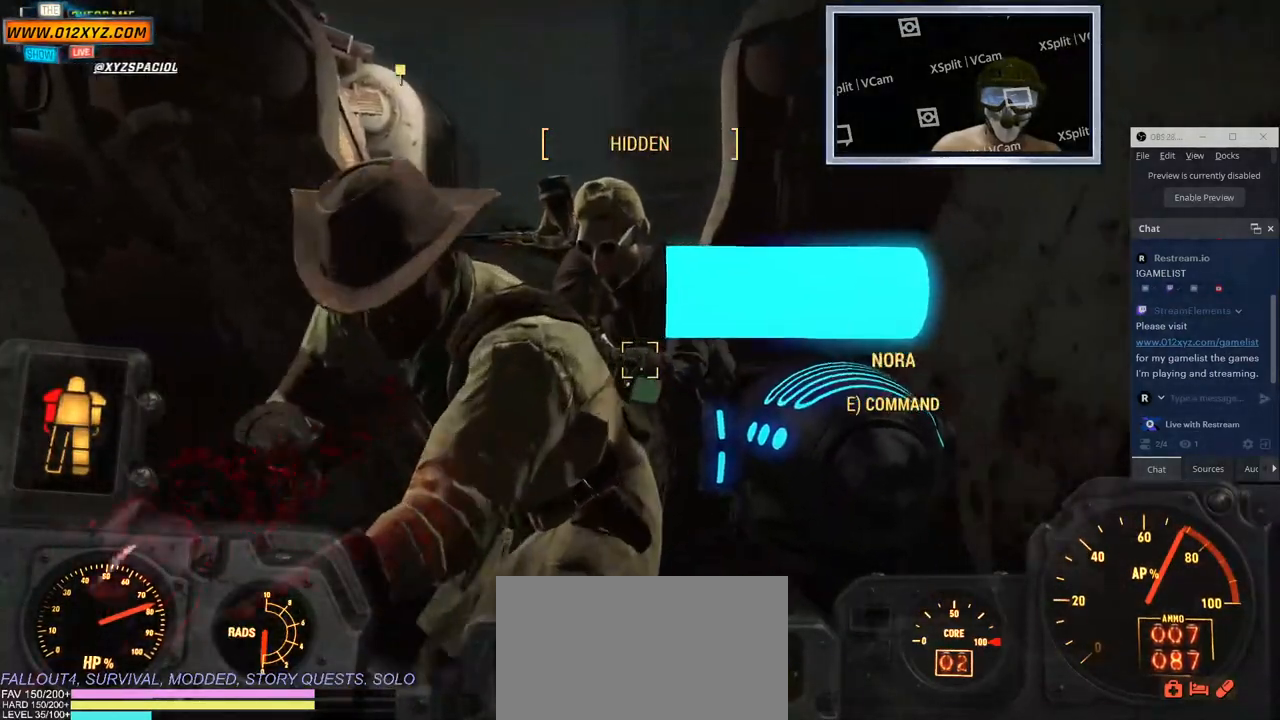
{"keys": [], "mouse": [], "events": [[233, "d", "up"], [300, "w", "up"]]}
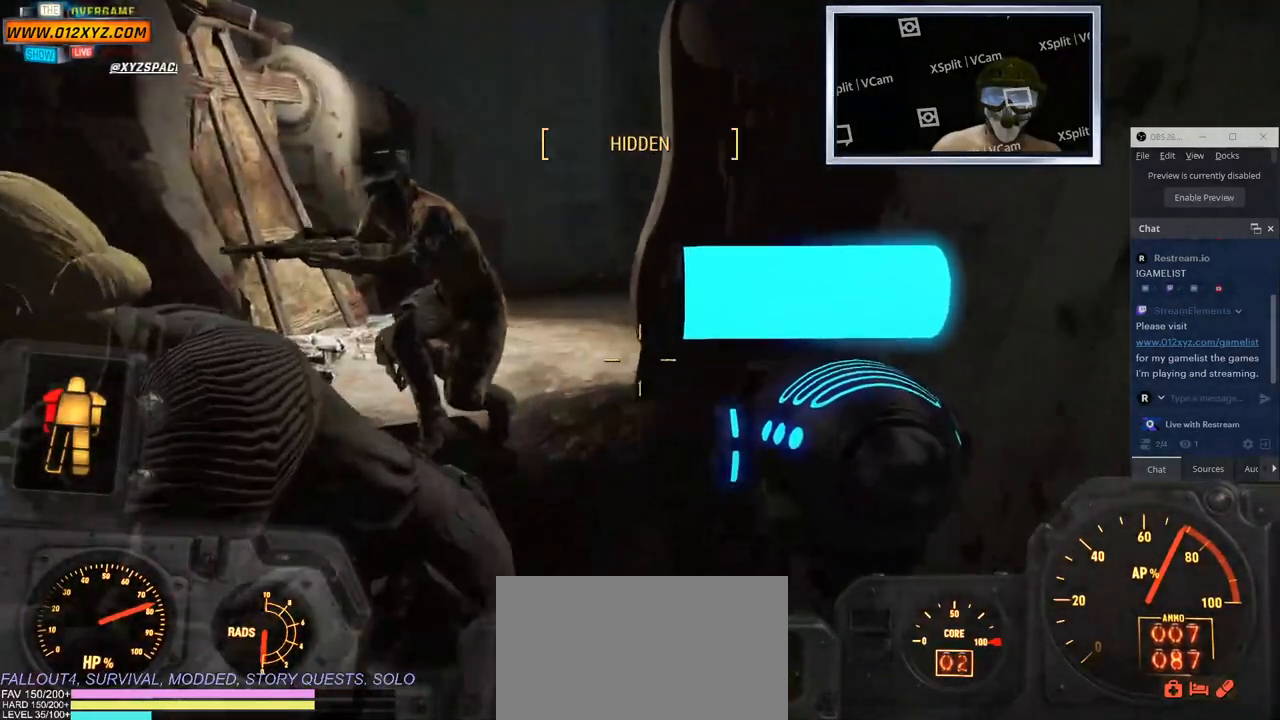
{"keys": ["w"], "mouse": [], "events": [[67, "w", "down"]]}
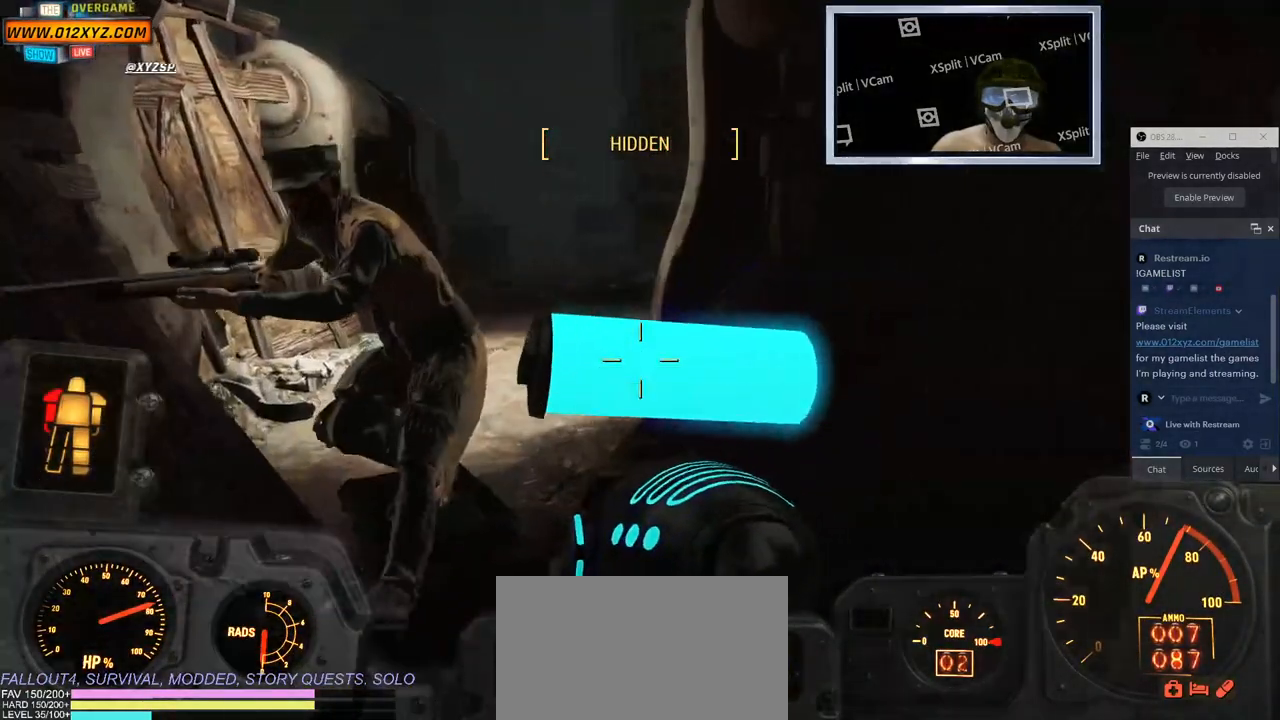
{"keys": ["w"], "mouse": [], "events": []}
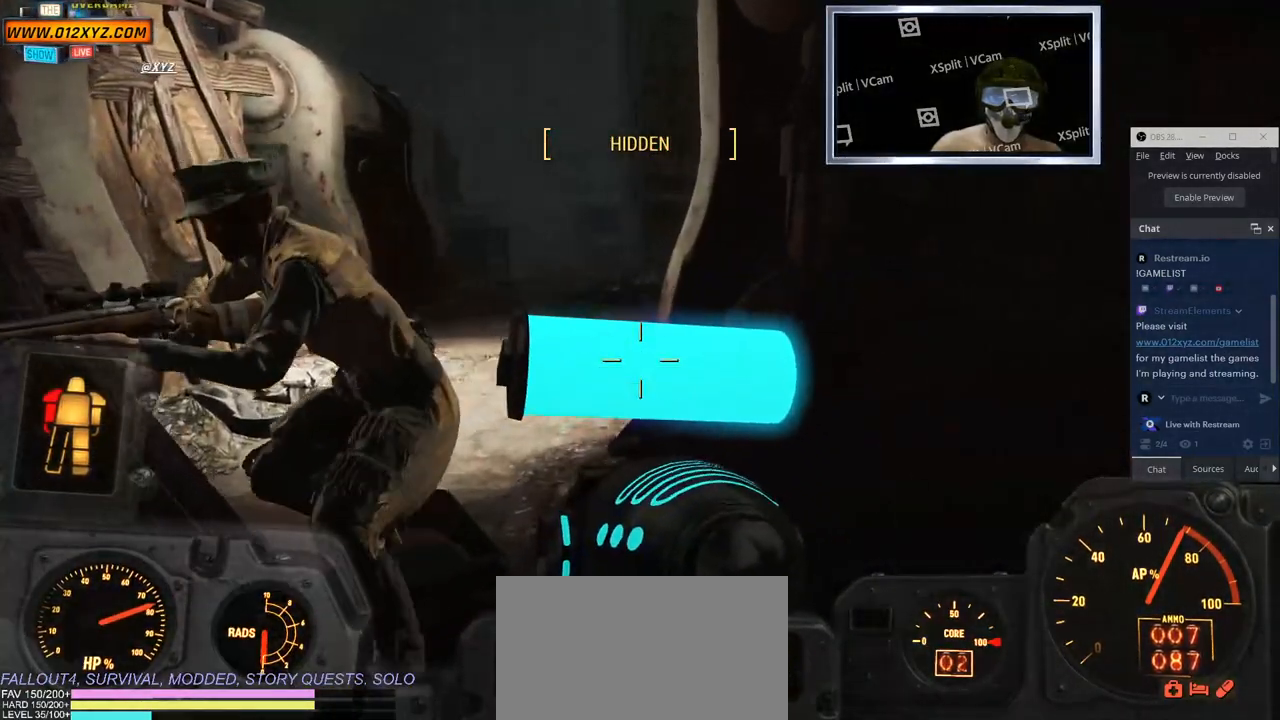
{"keys": ["w"], "mouse": [], "events": []}
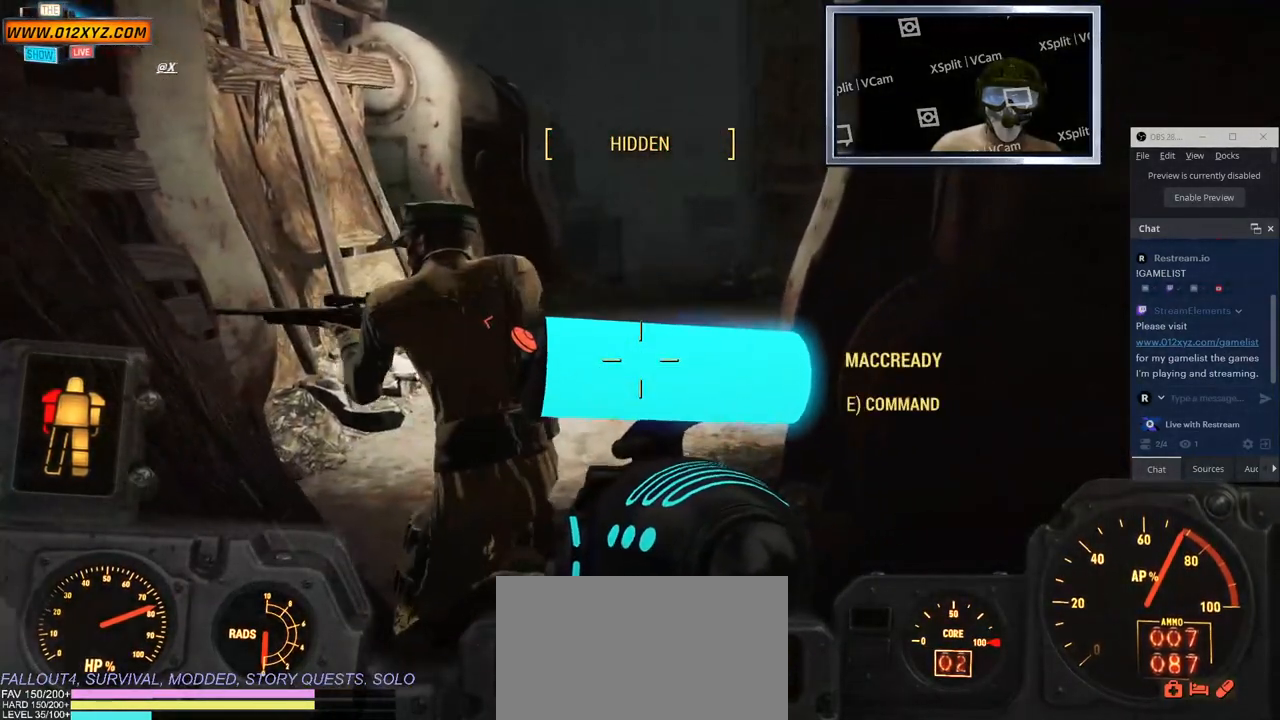
{"keys": ["w"], "mouse": [], "events": [[17, "space", "down"], [433, "space", "up"]]}
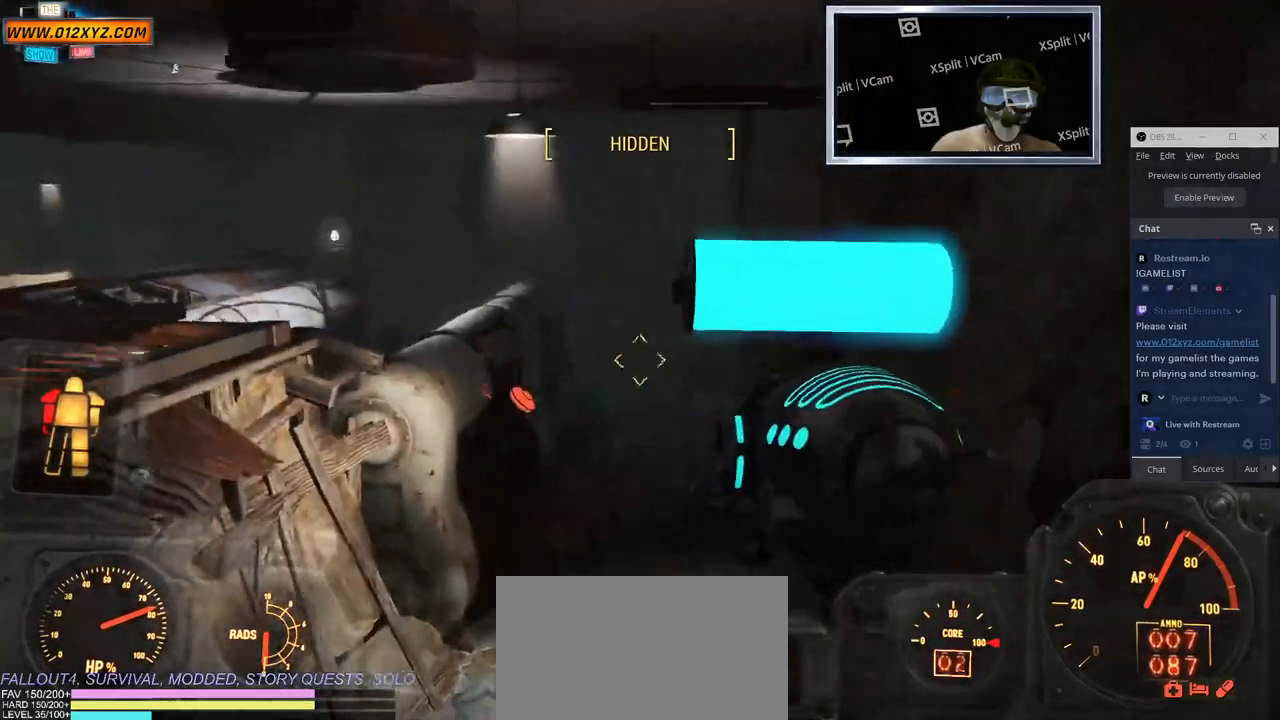
{"keys": ["w"], "mouse": [], "events": [[50, "space", "down"], [400, "space", "up"]]}
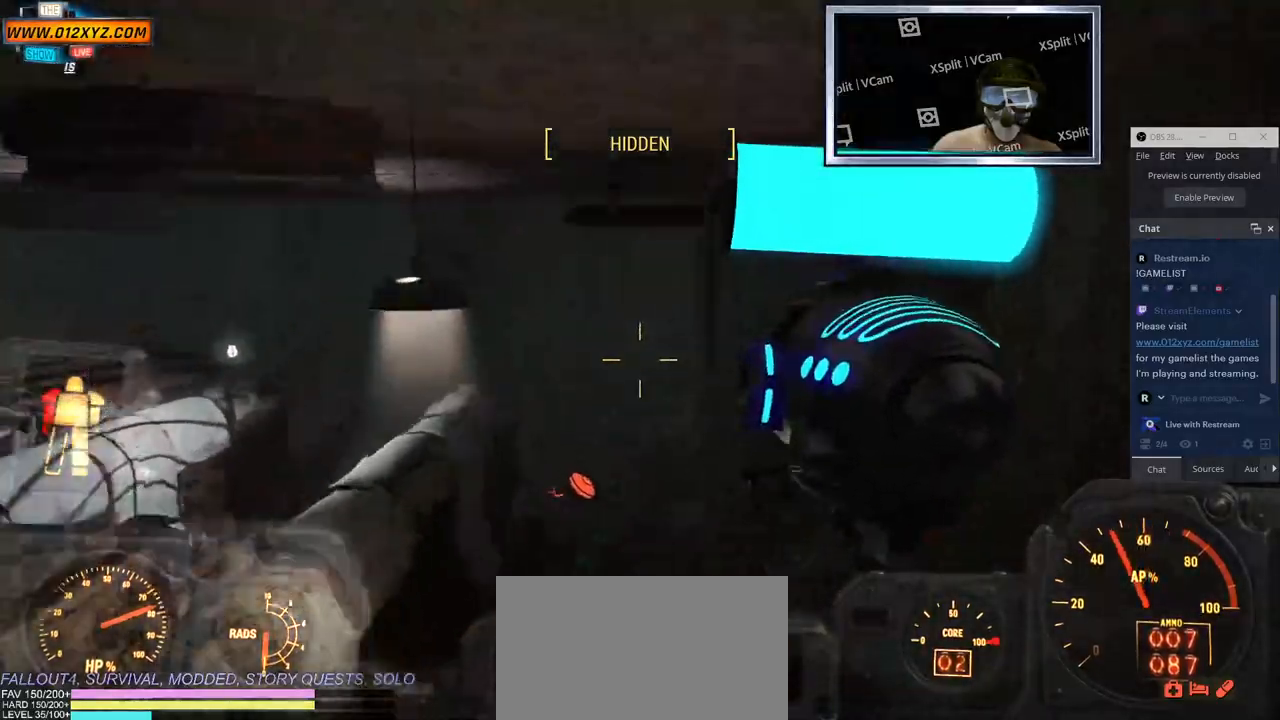
{"keys": ["space", "w"], "mouse": [], "events": [[233, "space", "down"]]}
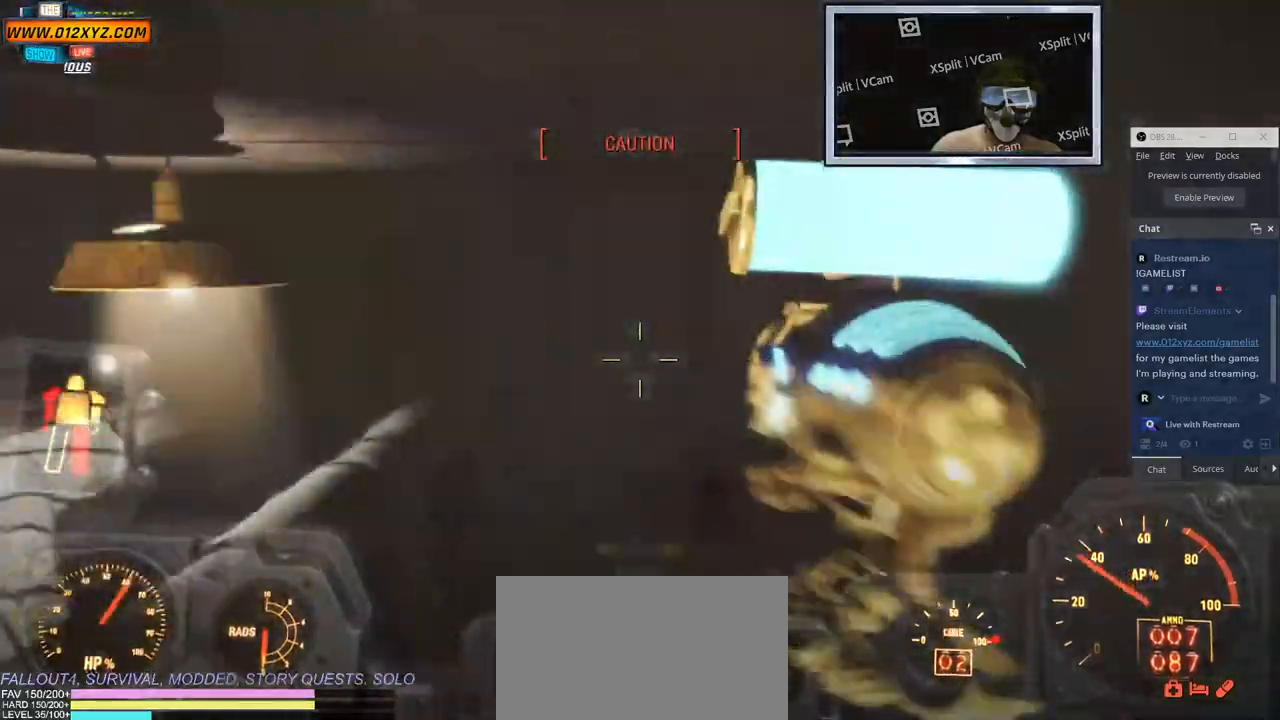
{"keys": ["space", "w"], "mouse": [], "events": []}
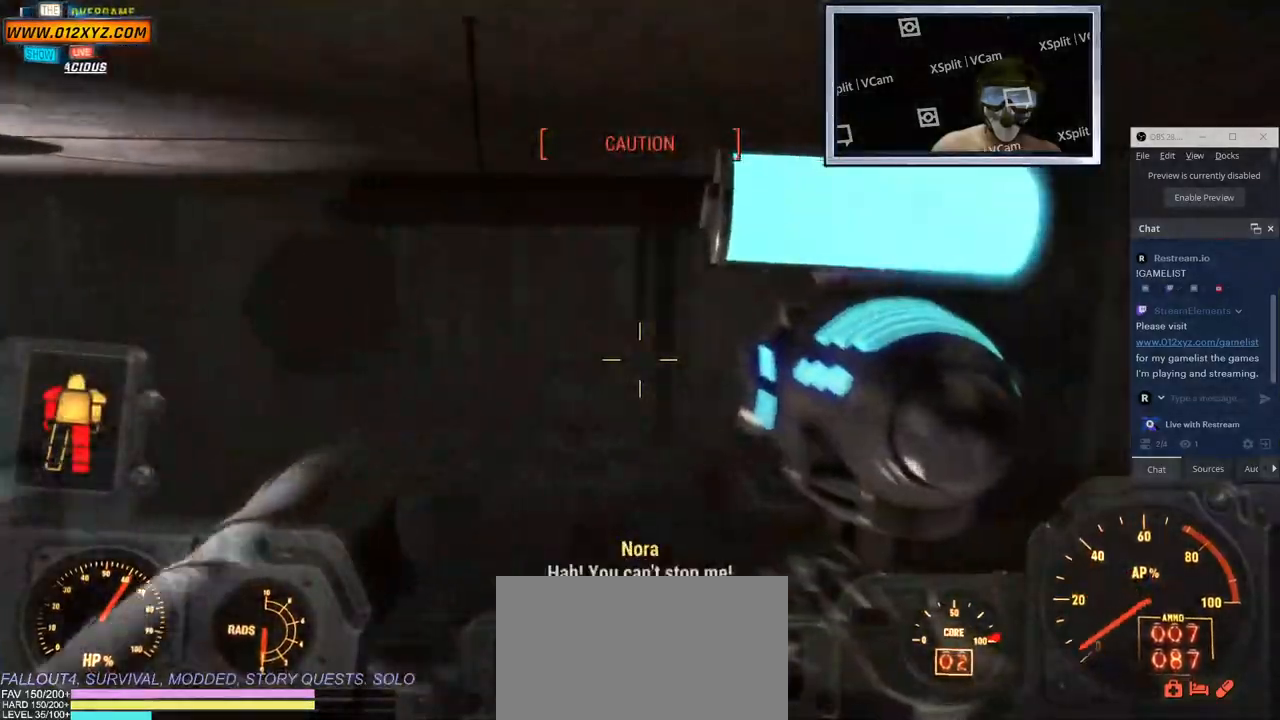
{"keys": ["a"], "mouse": [], "events": [[117, "space", "up"], [133, "a", "down"], [283, "w", "up"]]}
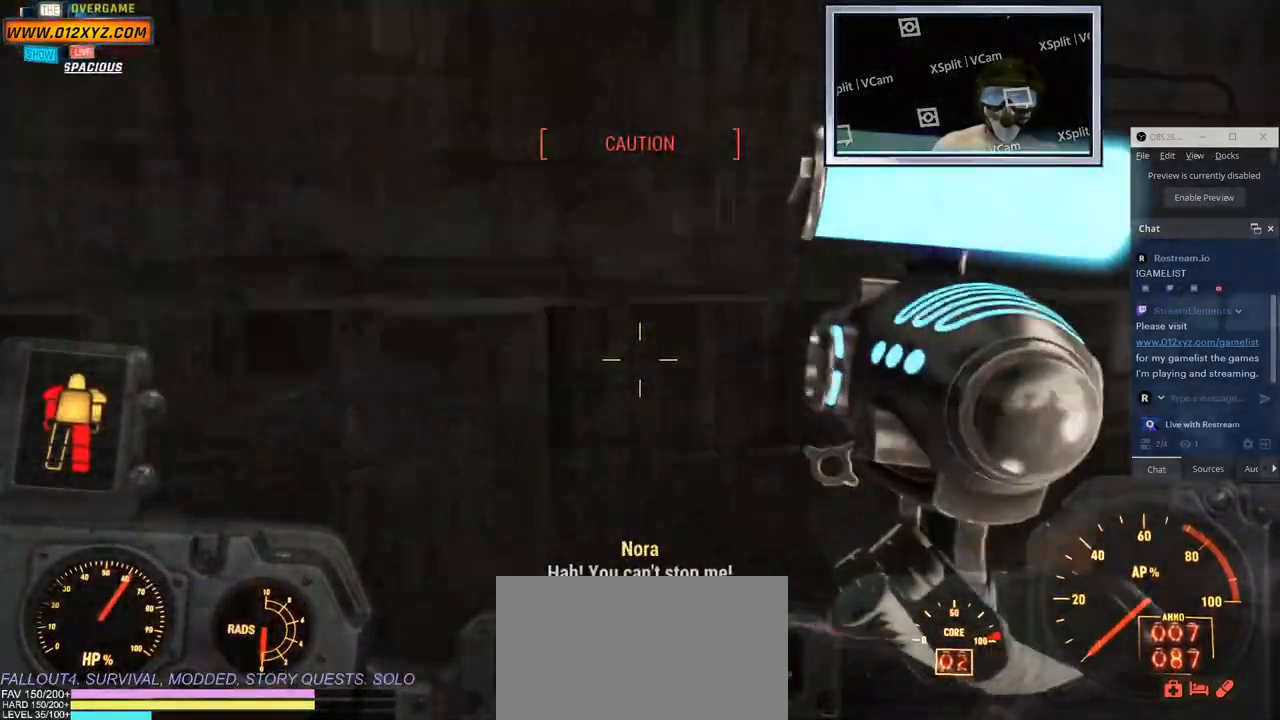
{"keys": ["a", "s"], "mouse": [], "events": [[350, "s", "down"]]}
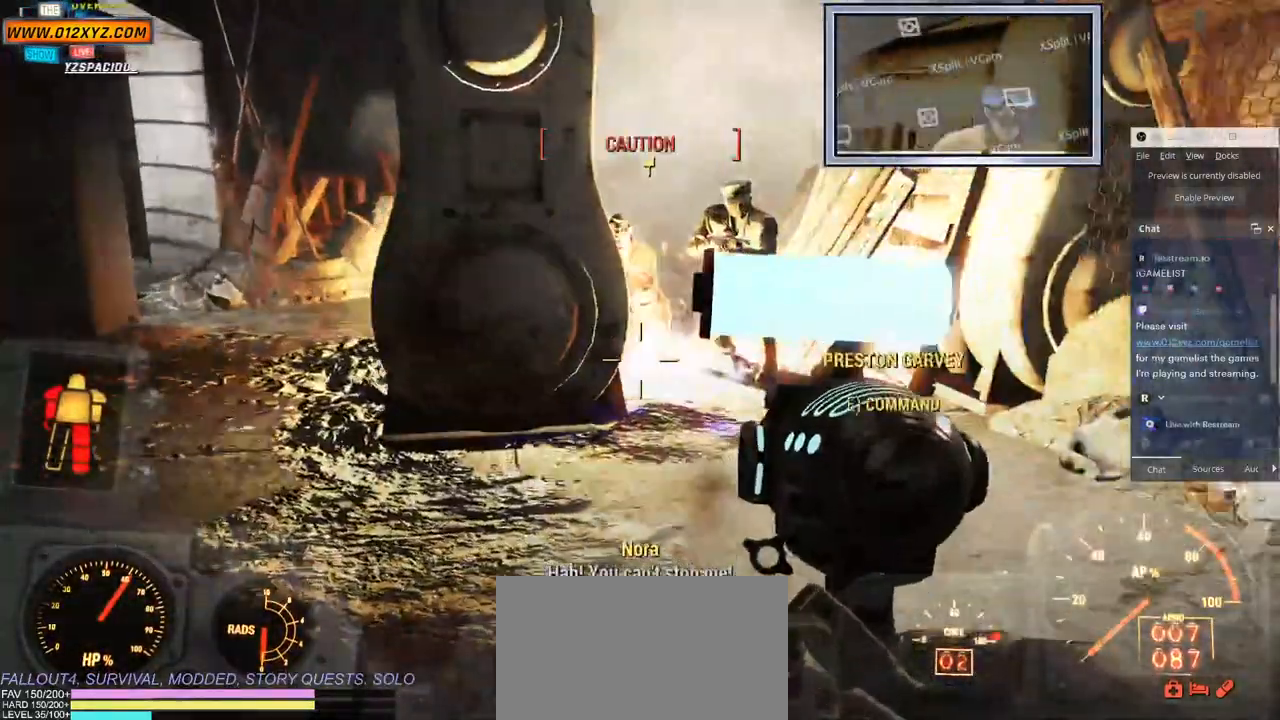
{"keys": ["f", "s"], "mouse": [], "events": [[100, "a", "up"], [433, "f", "down"]]}
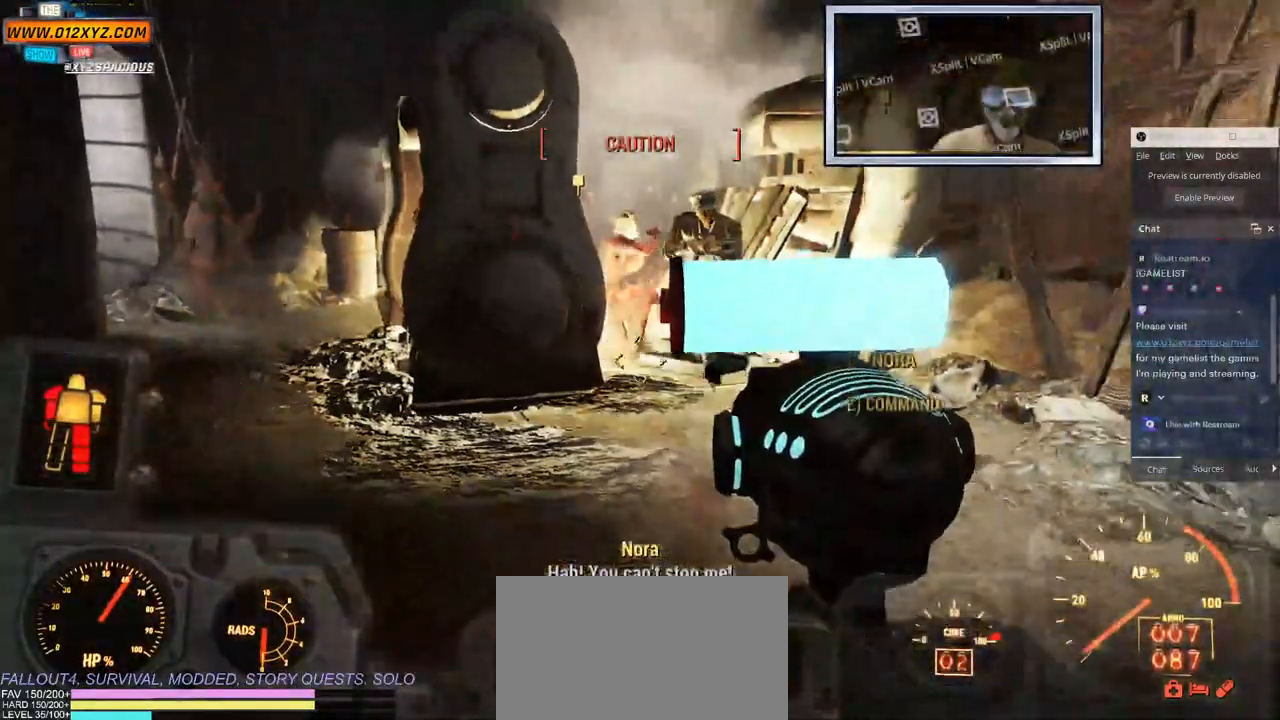
{"keys": ["f"], "mouse": [], "events": [[333, "s", "up"]]}
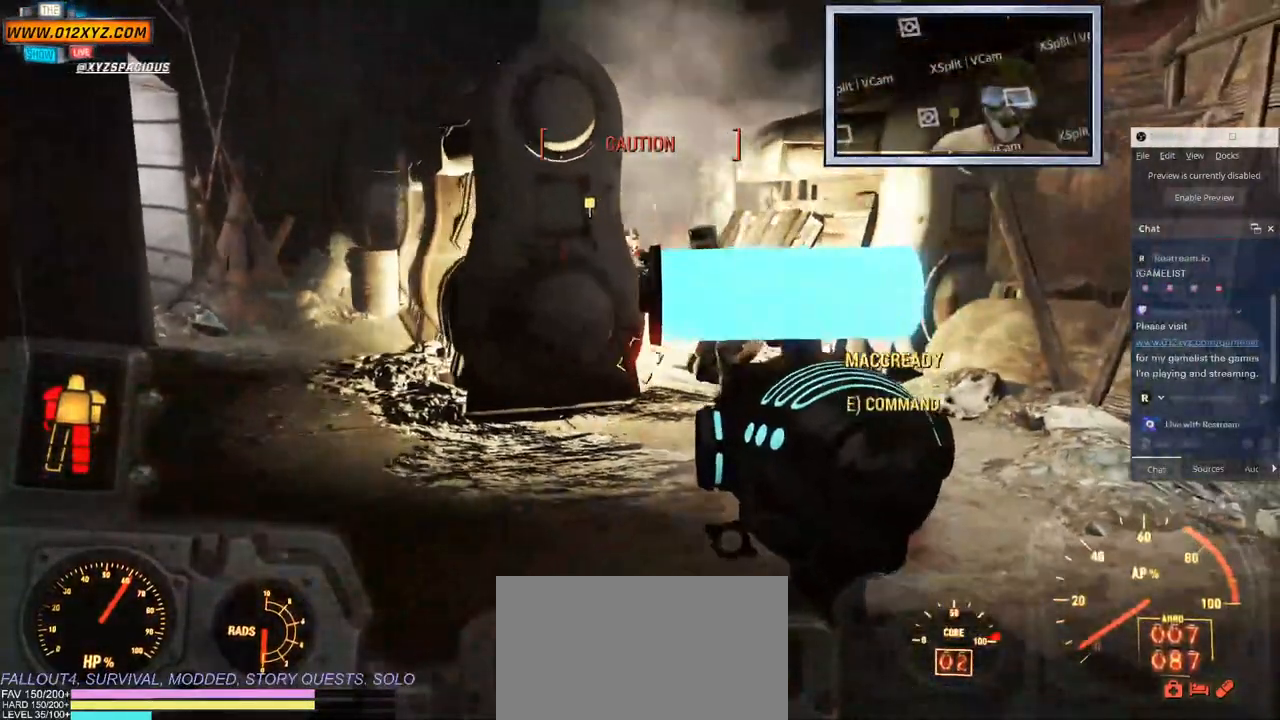
{"keys": ["a", "w"], "mouse": [], "events": [[67, "a", "down"], [200, "f", "up"], [300, "w", "down"]]}
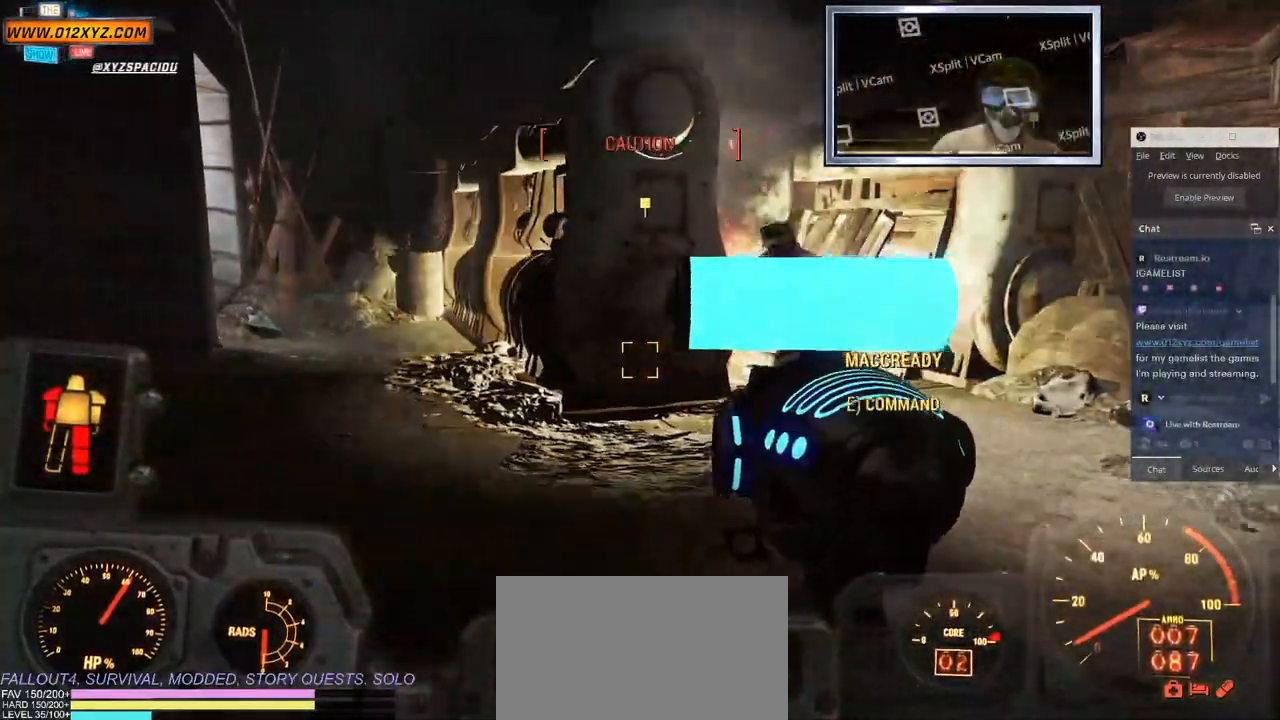
{"keys": ["w"], "mouse": [], "events": [[133, "g", "down"], [283, "g", "up"], [333, "a", "up"], [383, "mouse_mb5", "down"], [483, "mouse_mb5", "up"]]}
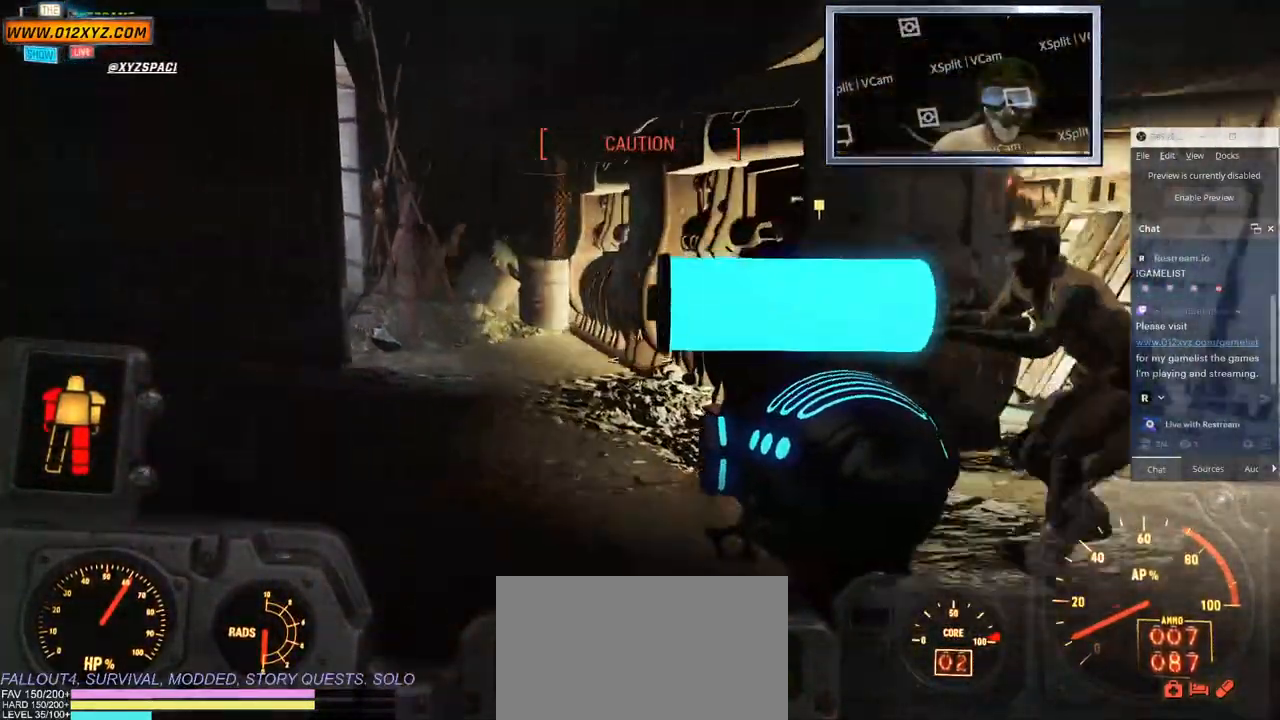
{"keys": ["d", "w"], "mouse": [], "events": [[333, "shift", "down"], [383, "shift", "up"], [400, "d", "down"]]}
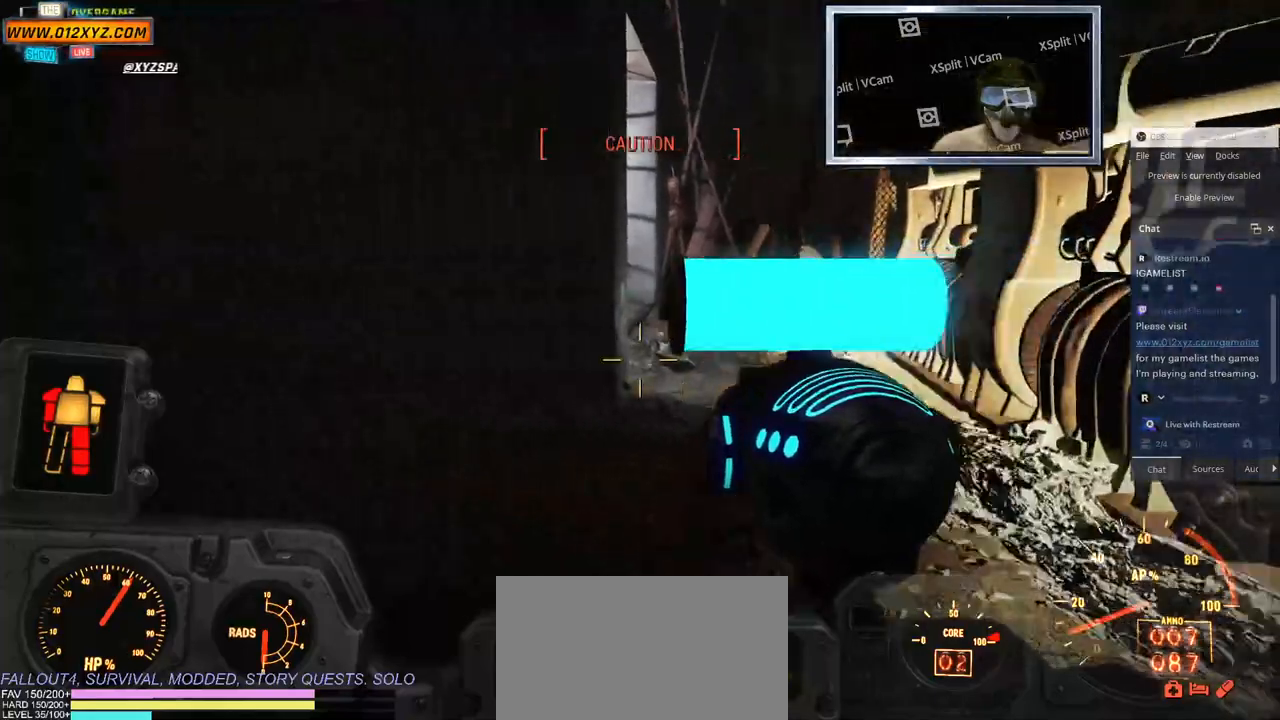
{"keys": ["d", "w"], "mouse": [], "events": [[167, "w", "up"], [483, "w", "down"]]}
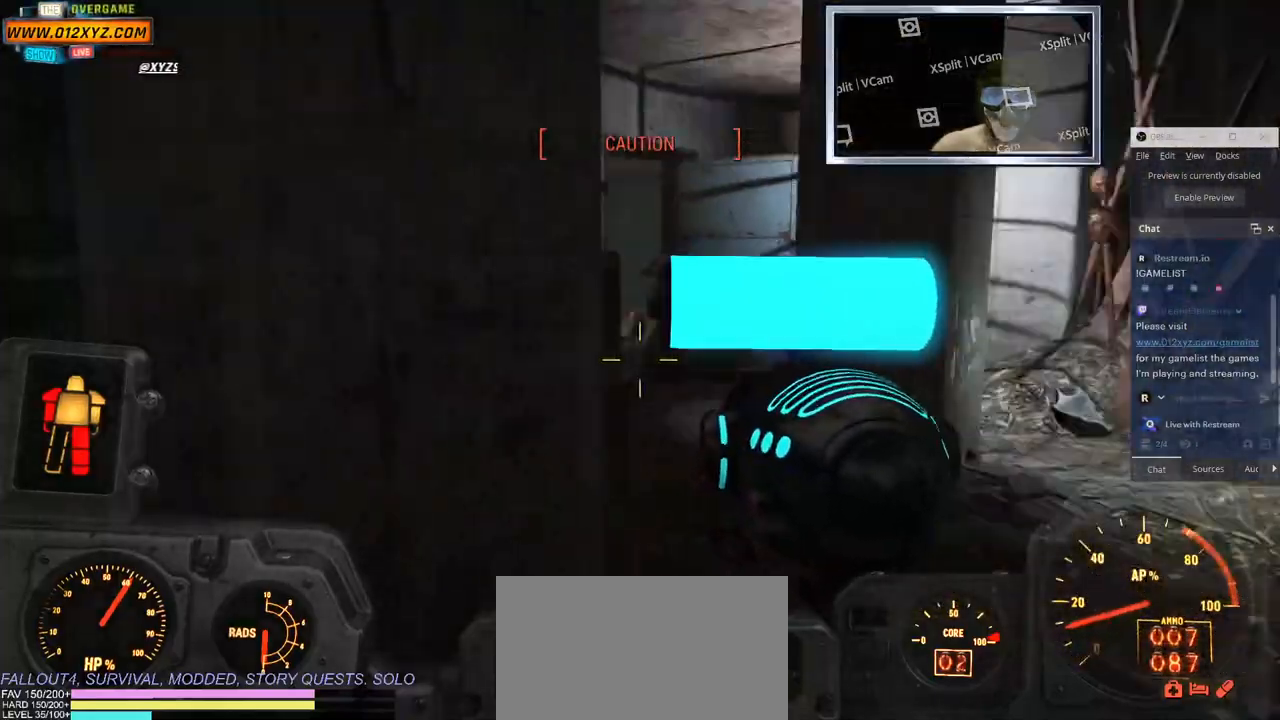
{"keys": ["w"], "mouse": [], "events": [[117, "d", "up"]]}
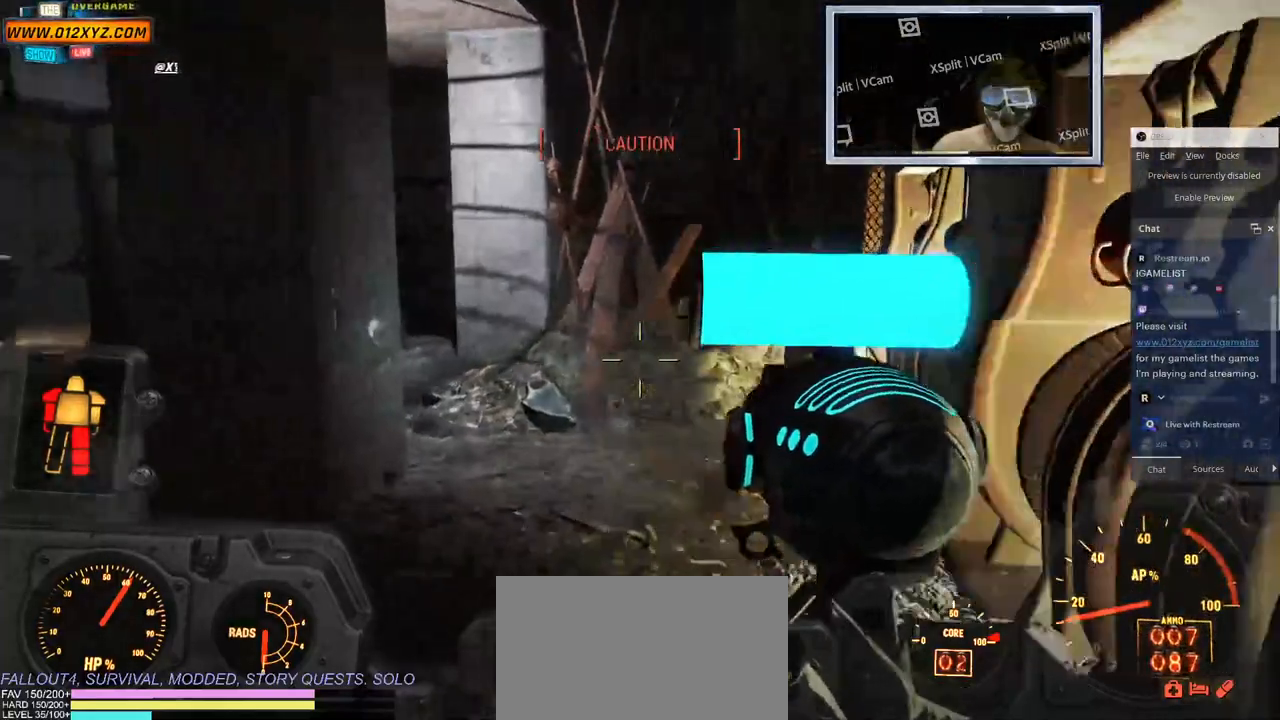
{"keys": ["a", "g", "w"], "mouse": [], "events": [[167, "g", "down"], [400, "a", "down"]]}
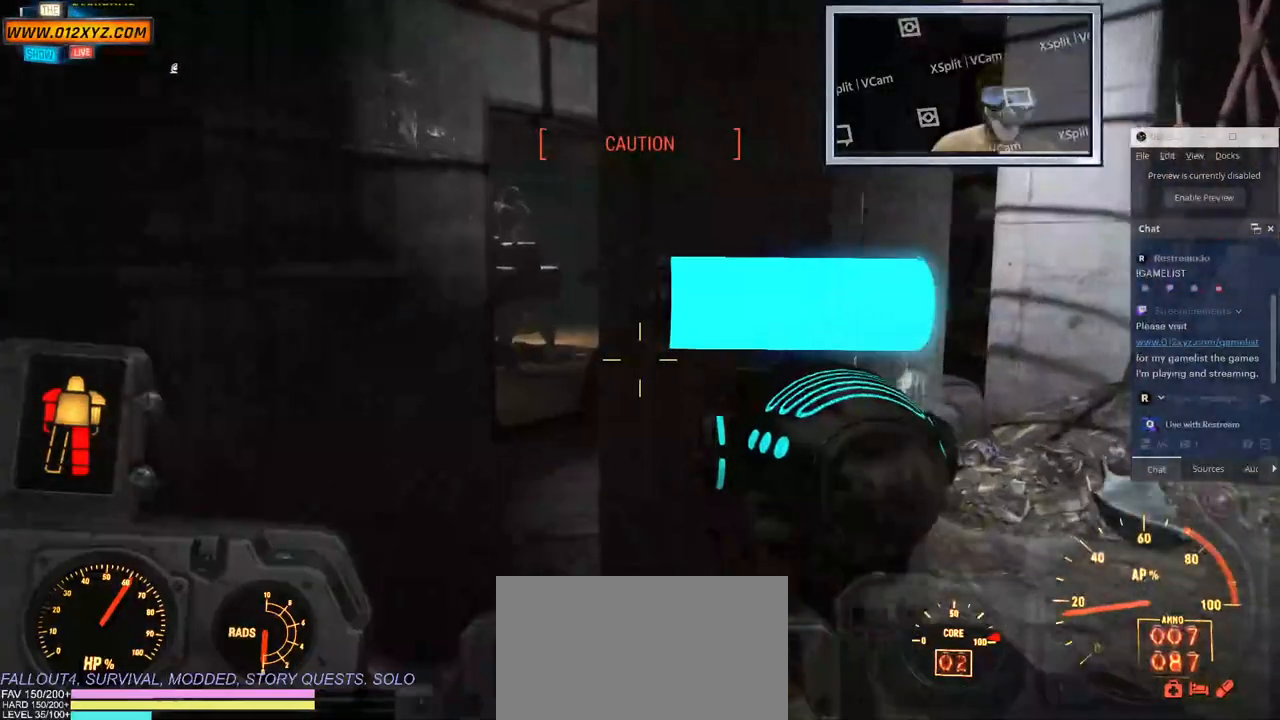
{"keys": ["a", "w"], "mouse": [], "events": [[183, "g", "up"]]}